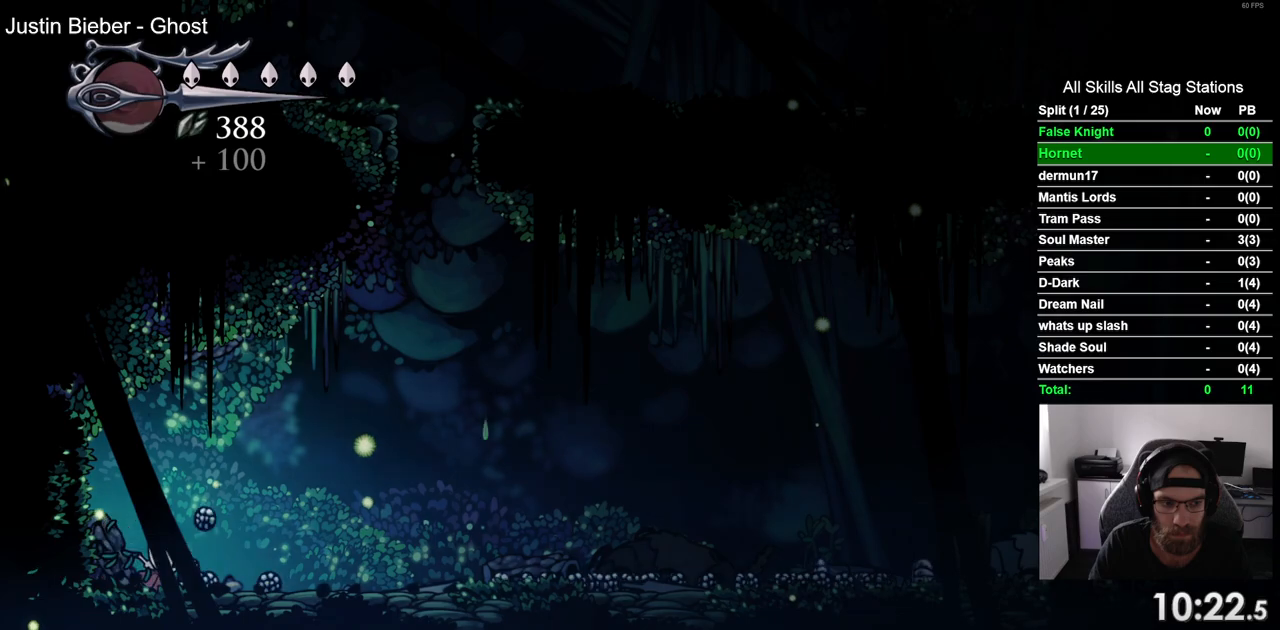
Gameplay with a controller (PlayStation layout); each line is a JSON object with the inputs held at the frame after it (dt_ms = milliseconds from this image to that frame). "events" lists button and stick changes between this image and that frame as [ms after this image, input, new state], when the widget could be followed in between. Not read: L1 R1.
{"dt_ms": 500, "buttons": ["DPAD_RIGHT"], "left_stick": "center", "right_stick": "center", "events": []}
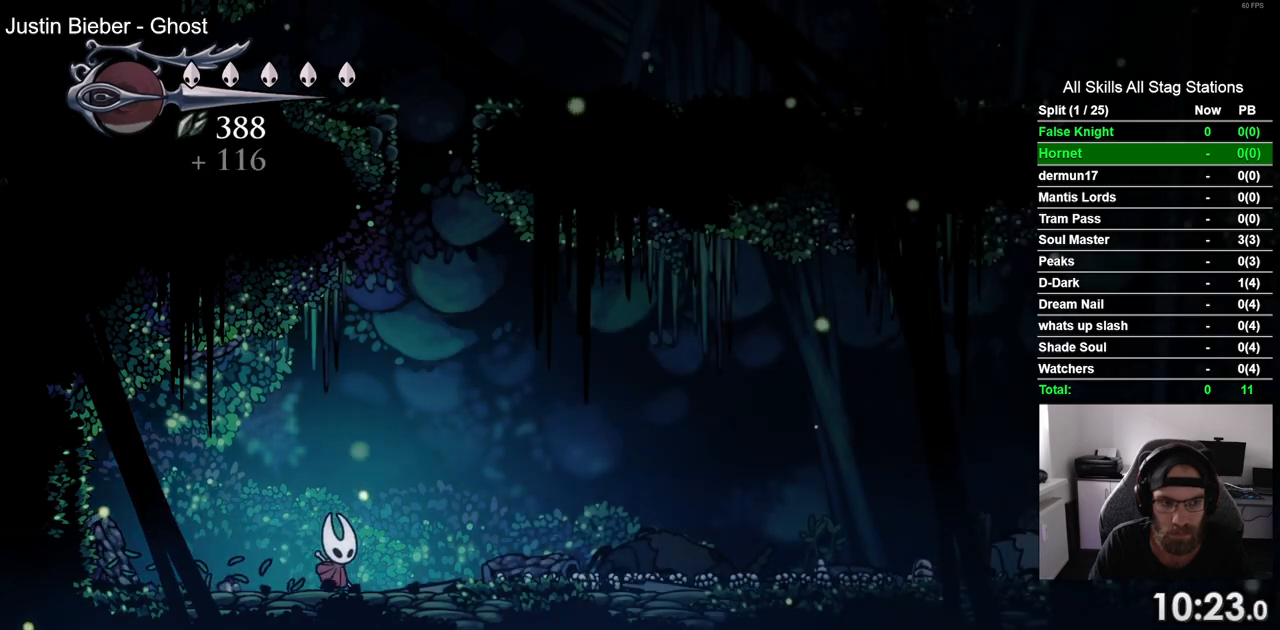
{"dt_ms": 500, "buttons": ["DPAD_RIGHT"], "left_stick": "center", "right_stick": "center", "events": []}
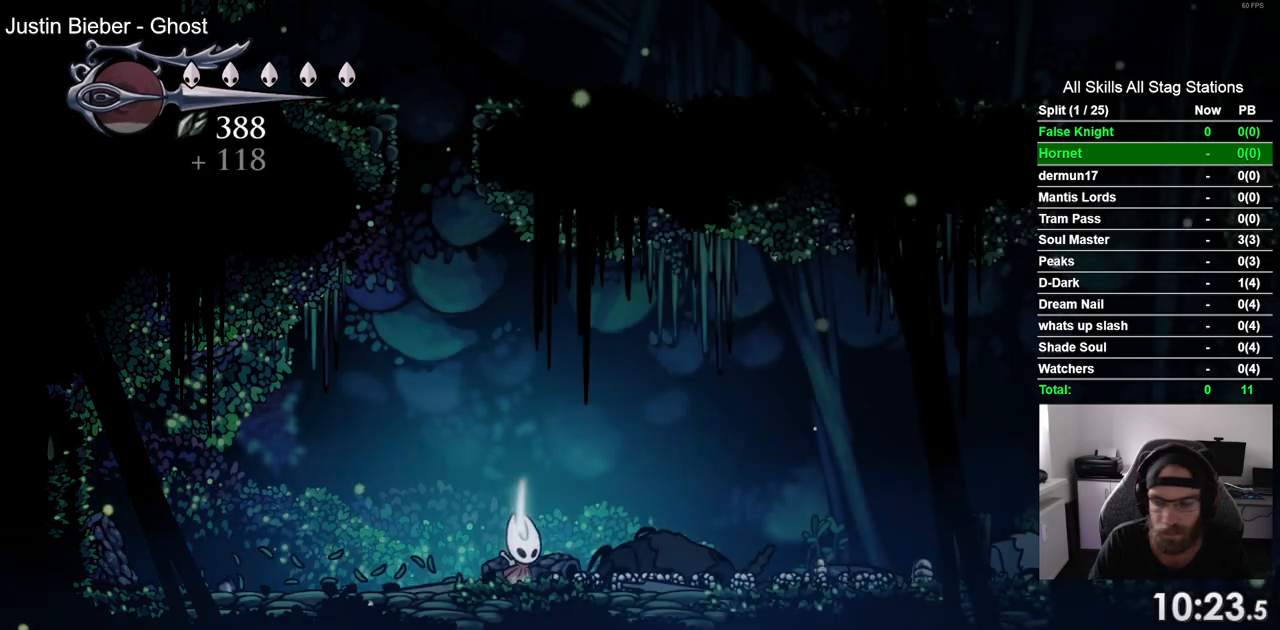
{"dt_ms": 500, "buttons": ["DPAD_RIGHT"], "left_stick": "center", "right_stick": "center", "events": []}
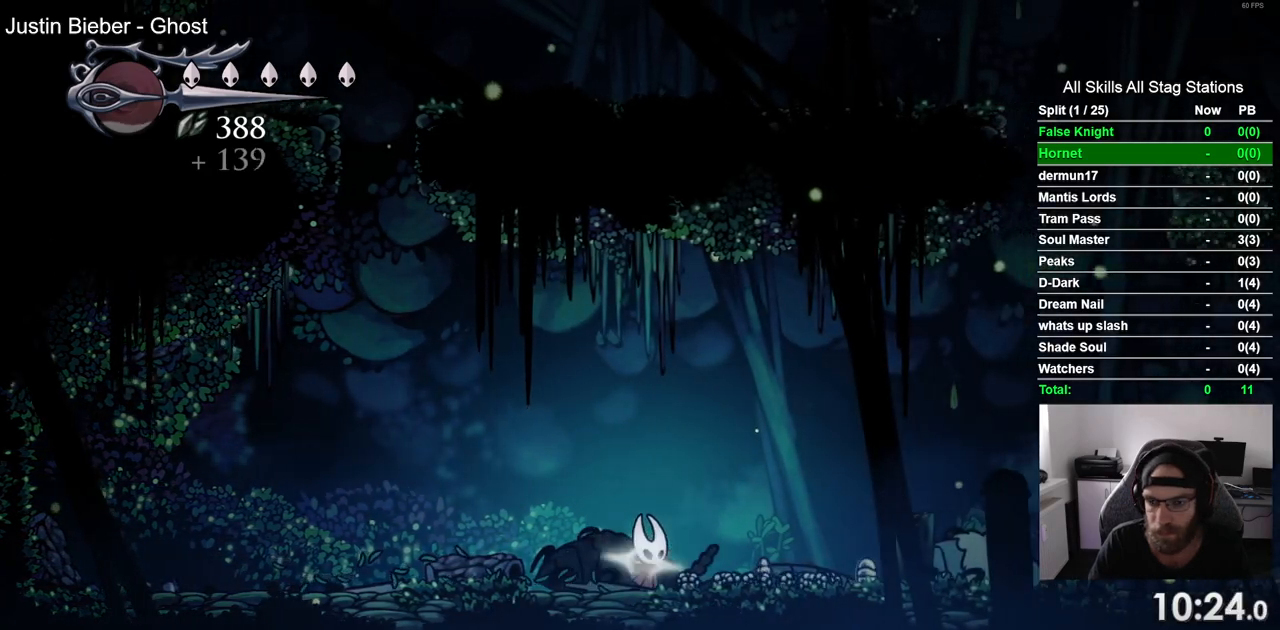
{"dt_ms": 500, "buttons": ["DPAD_RIGHT"], "left_stick": "center", "right_stick": "center", "events": []}
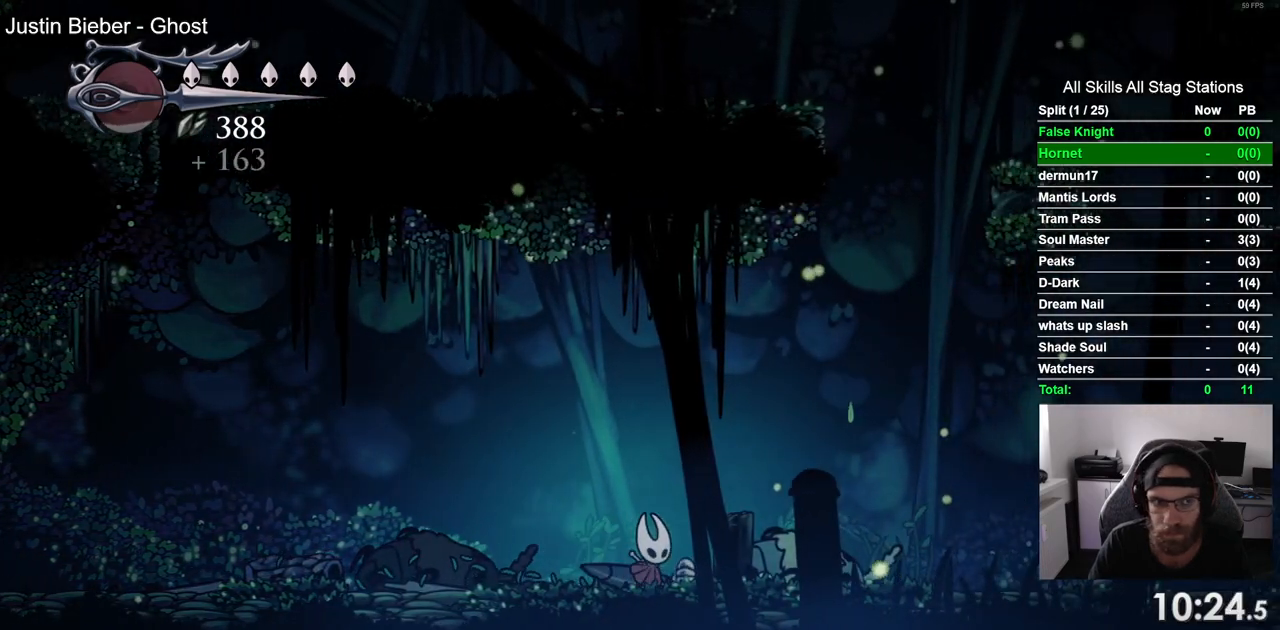
{"dt_ms": 500, "buttons": ["DPAD_RIGHT"], "left_stick": "center", "right_stick": "center", "events": []}
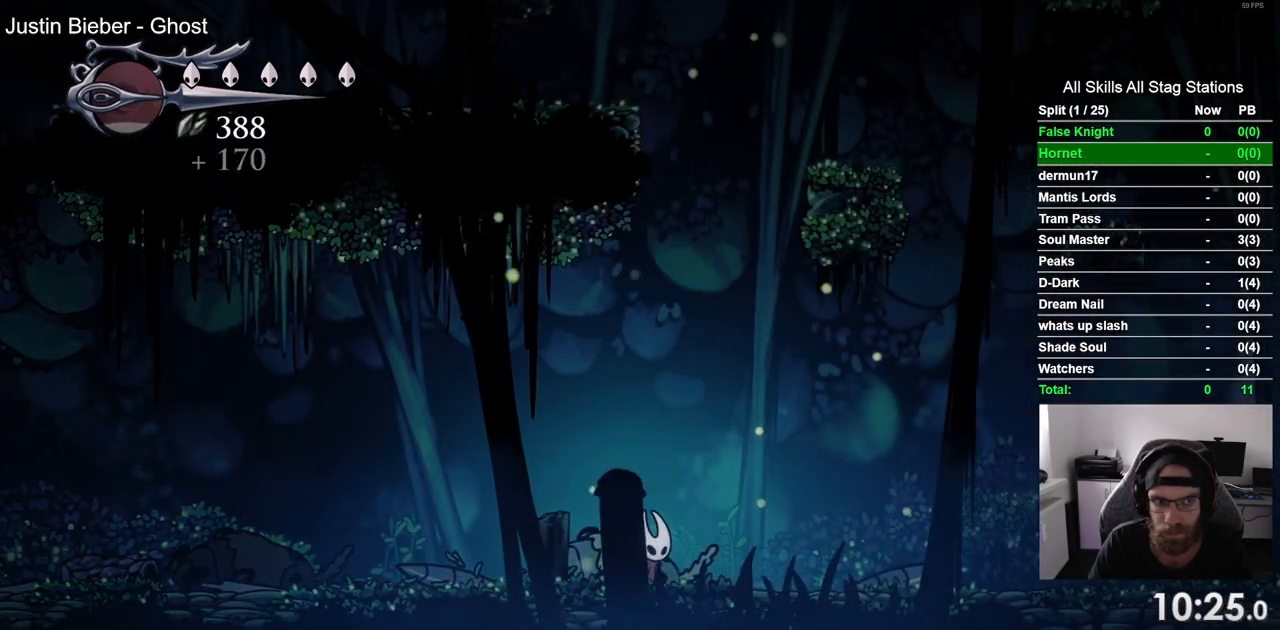
{"dt_ms": 500, "buttons": ["DPAD_RIGHT"], "left_stick": "center", "right_stick": "center", "events": []}
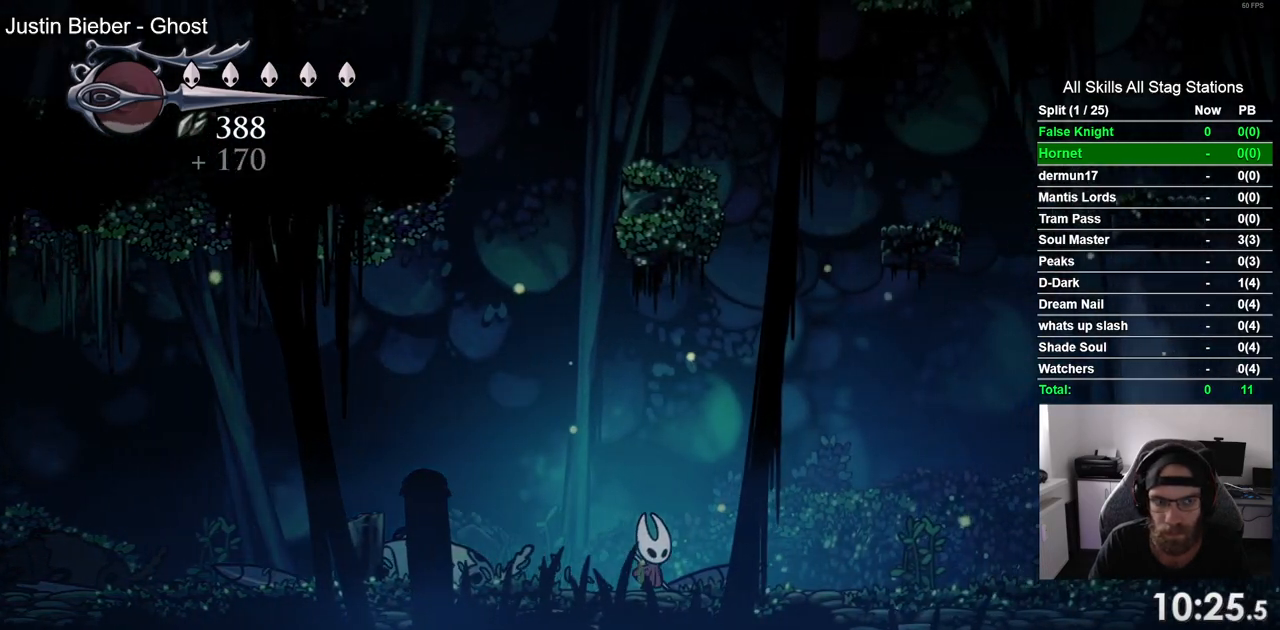
{"dt_ms": 500, "buttons": ["DPAD_RIGHT"], "left_stick": "center", "right_stick": "center", "events": [[267, "SQUARE", "down"], [400, "SQUARE", "up"]]}
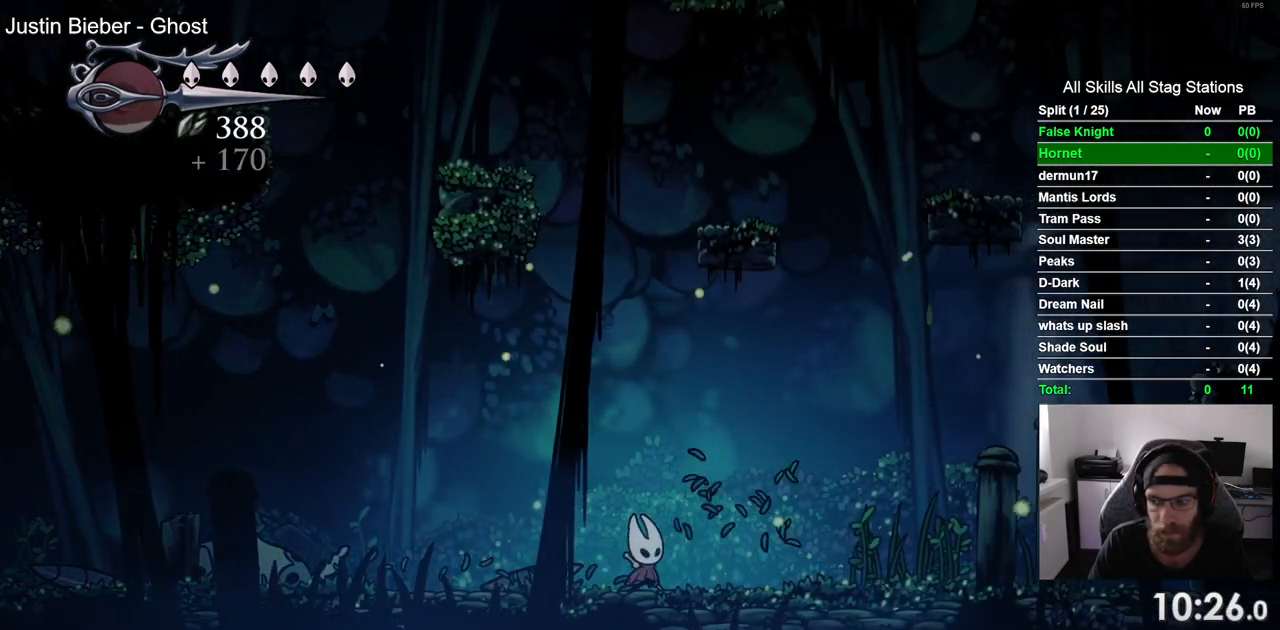
{"dt_ms": 1000, "buttons": ["CROSS", "DPAD_RIGHT"], "left_stick": "center", "right_stick": "center"}
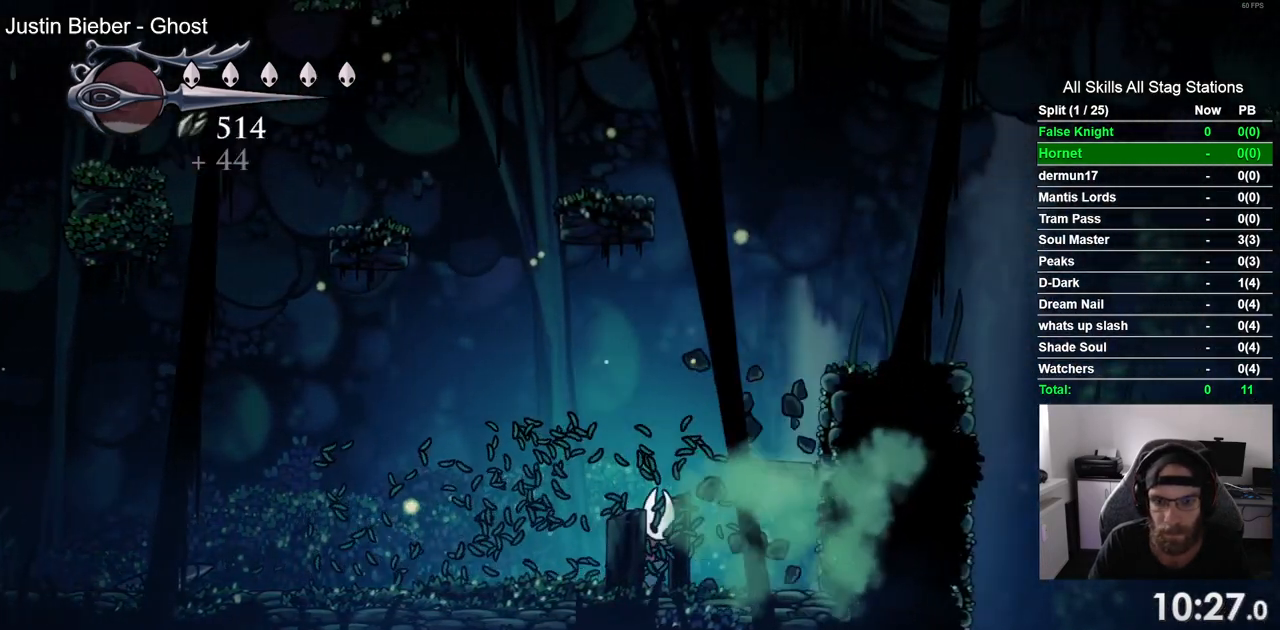
{"dt_ms": 500, "buttons": ["DPAD_RIGHT"], "left_stick": "center", "right_stick": "center", "events": [[400, "CROSS", "up"]]}
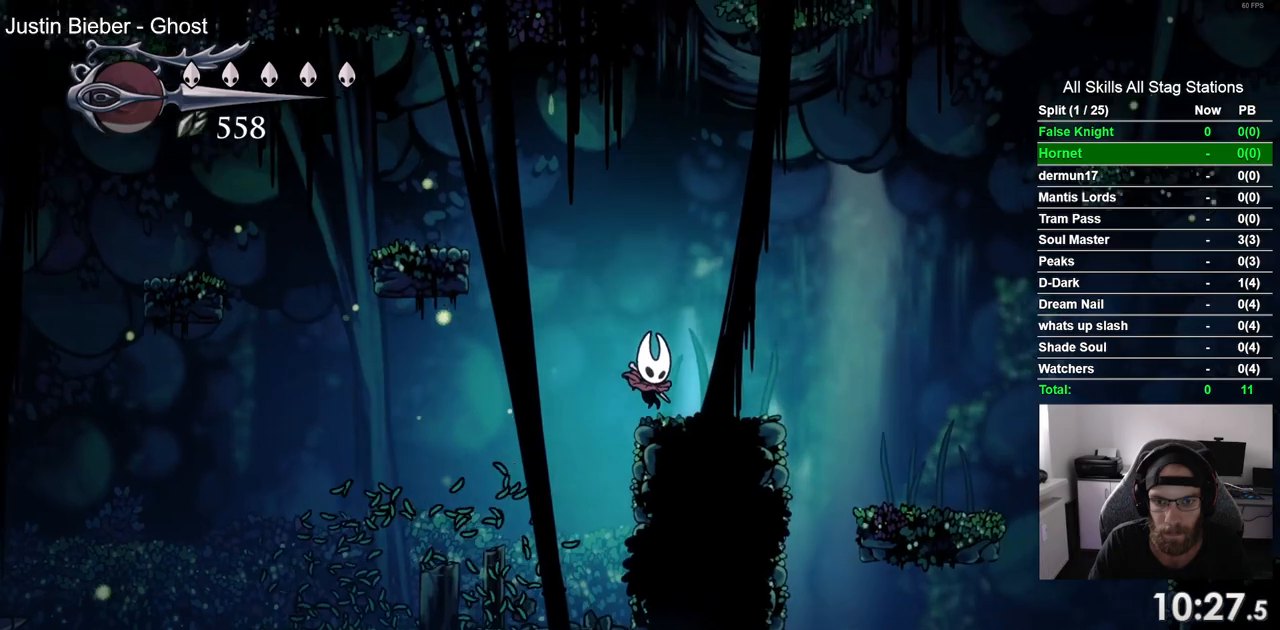
{"dt_ms": 500, "buttons": ["DPAD_RIGHT"], "left_stick": "center", "right_stick": "center", "events": []}
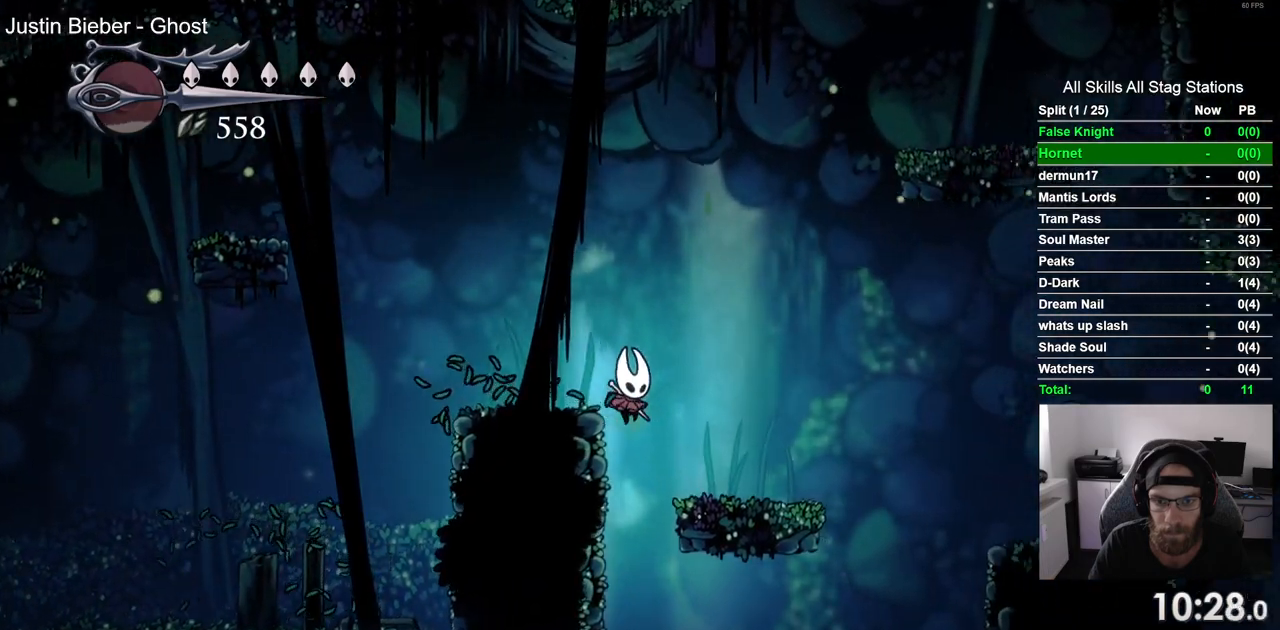
{"dt_ms": 500, "buttons": ["DPAD_LEFT"], "left_stick": "center", "right_stick": "center", "events": [[67, "DPAD_RIGHT", "up"], [133, "DPAD_LEFT", "down"]]}
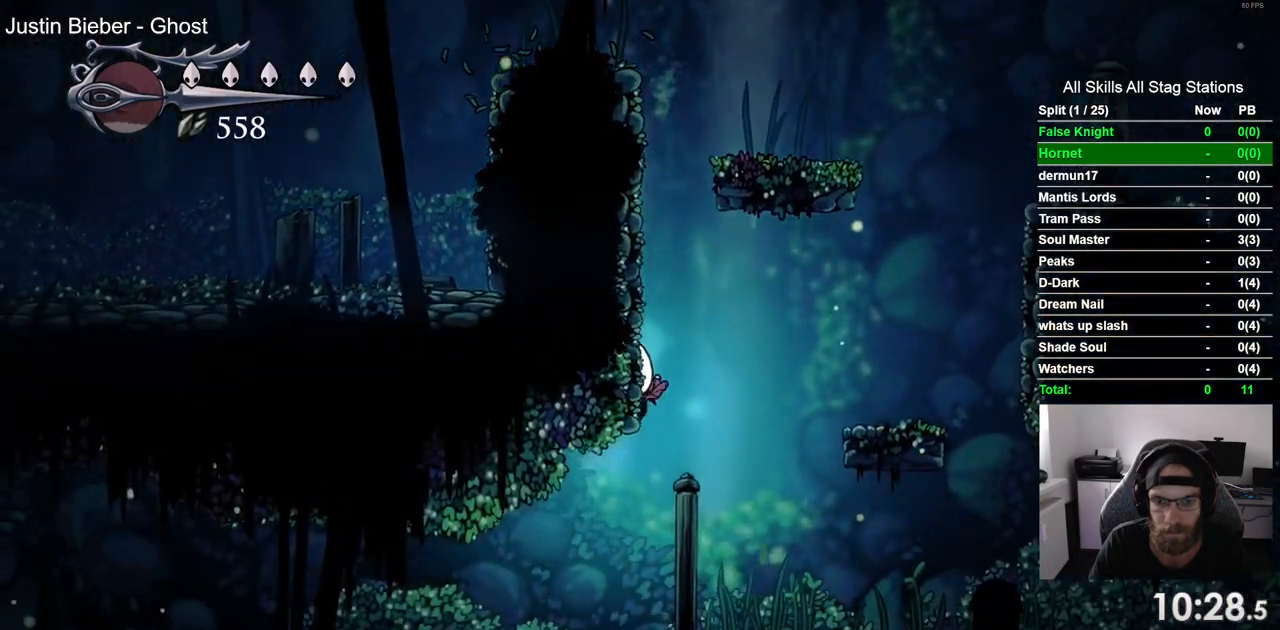
{"dt_ms": 500, "buttons": ["DPAD_LEFT"], "left_stick": "center", "right_stick": "center", "events": []}
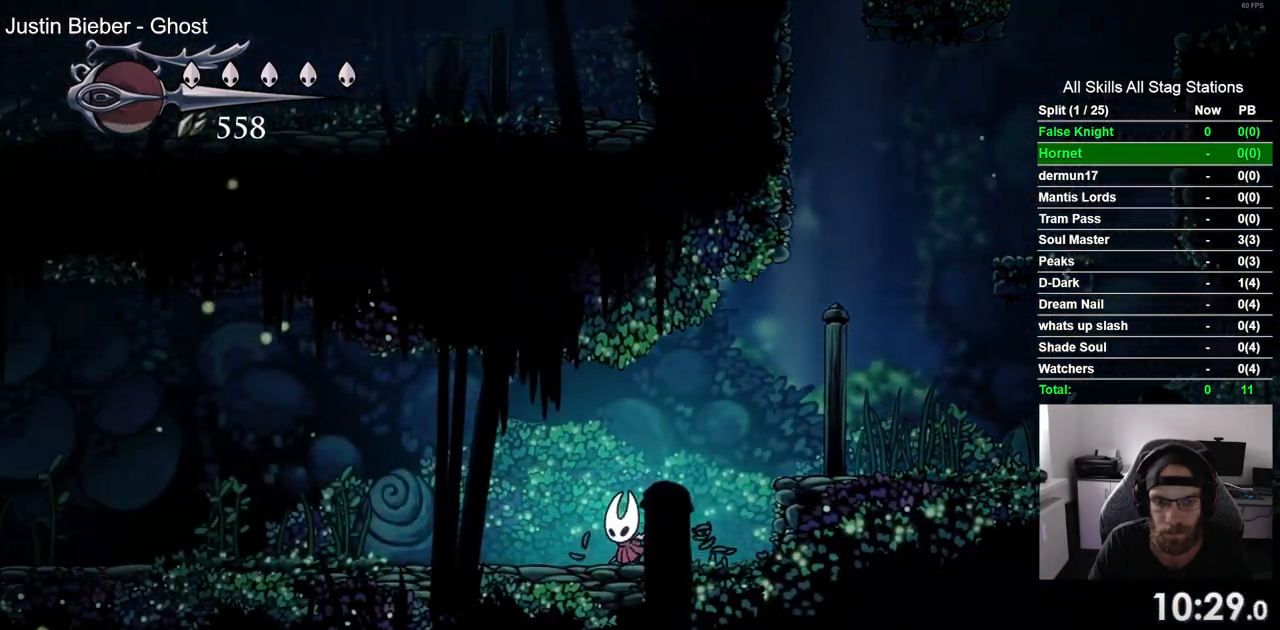
{"dt_ms": 500, "buttons": ["DPAD_LEFT"], "left_stick": "center", "right_stick": "center", "events": []}
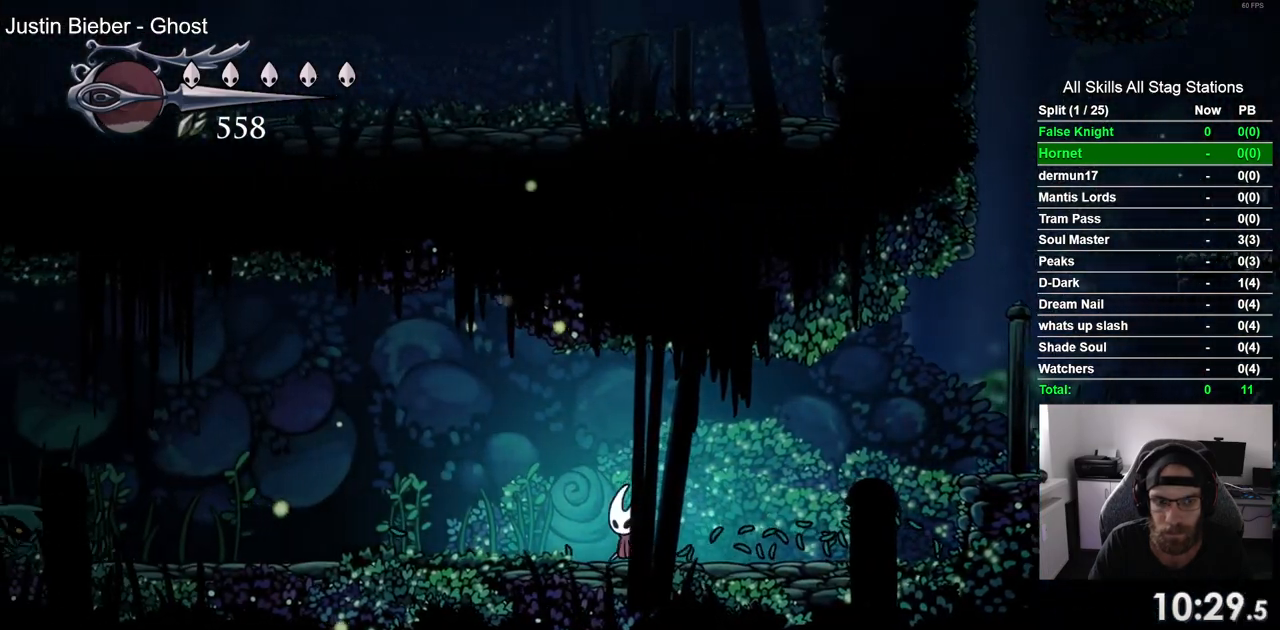
{"dt_ms": 500, "buttons": ["CROSS", "DPAD_LEFT"], "left_stick": "center", "right_stick": "center", "events": [[283, "CROSS", "down"]]}
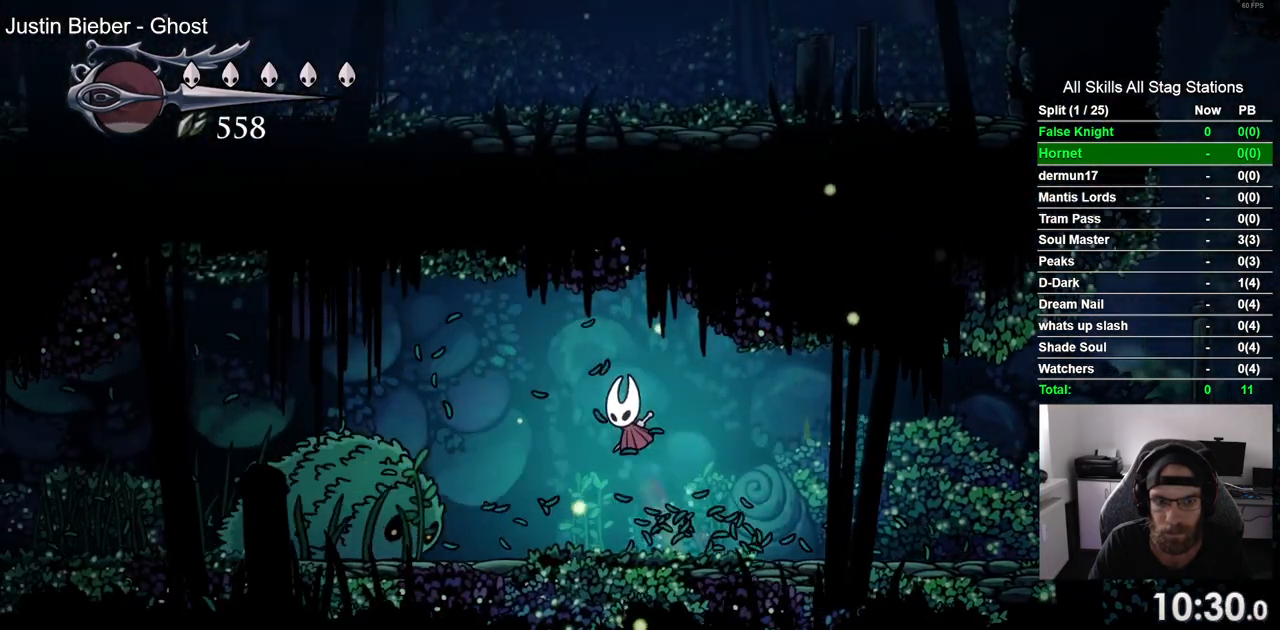
{"dt_ms": 500, "buttons": ["DPAD_LEFT"], "left_stick": "center", "right_stick": "center", "events": [[333, "CROSS", "up"]]}
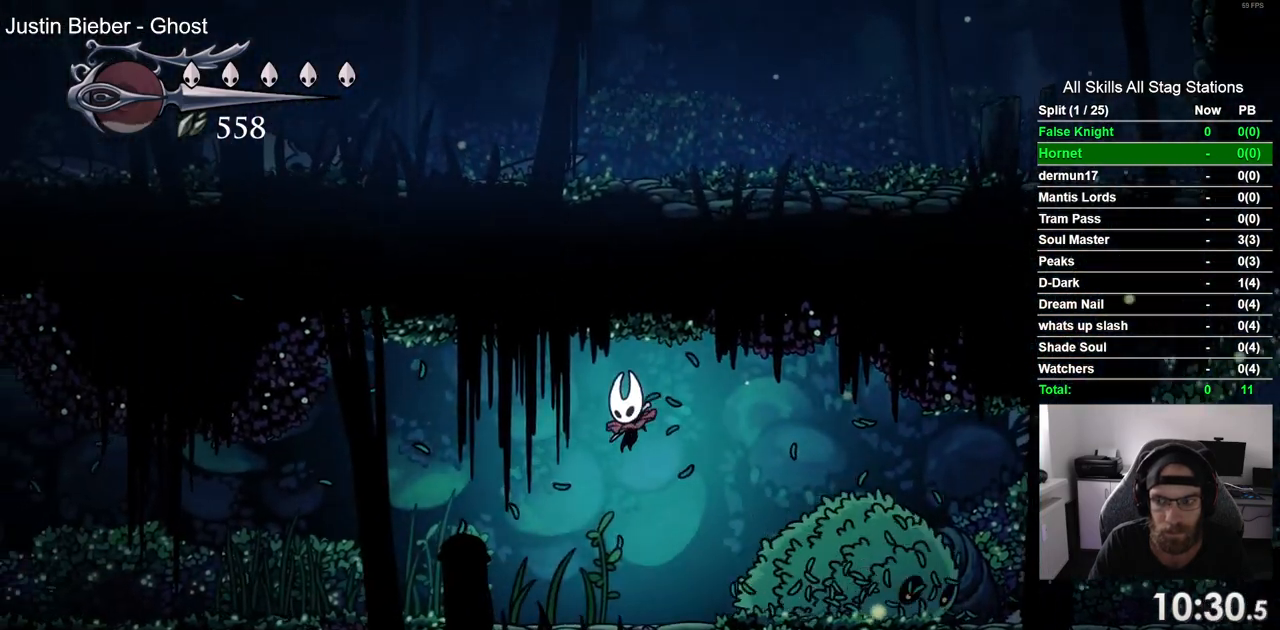
{"dt_ms": 500, "buttons": ["DPAD_LEFT"], "left_stick": "center", "right_stick": "center", "events": [[133, "SQUARE", "down"], [283, "SQUARE", "up"]]}
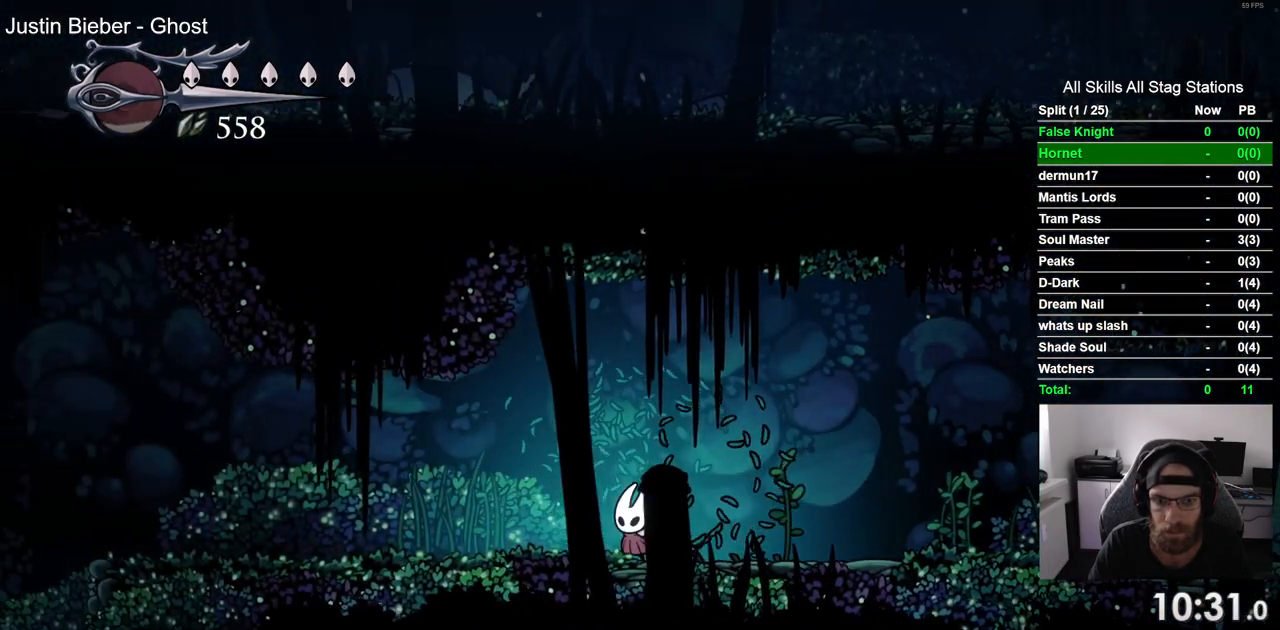
{"dt_ms": 500, "buttons": ["SQUARE", "DPAD_LEFT"], "left_stick": "center", "right_stick": "center"}
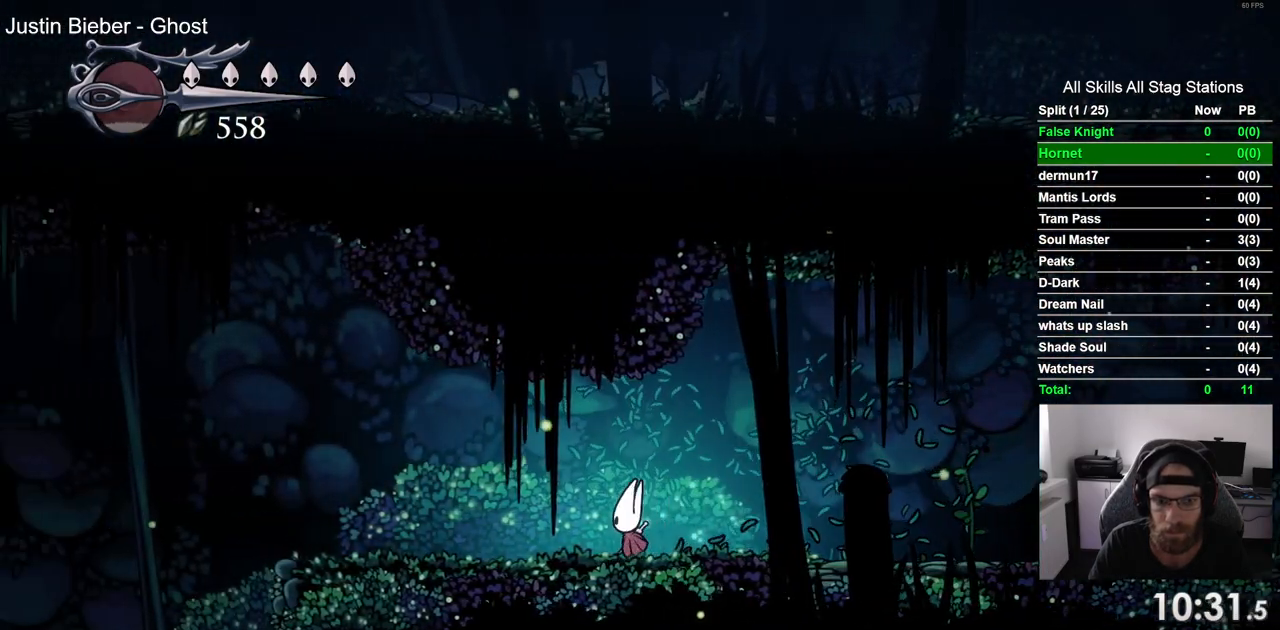
{"dt_ms": 500, "buttons": ["SQUARE", "DPAD_LEFT"], "left_stick": "center", "right_stick": "center", "events": [[100, "SQUARE", "up"], [367, "SQUARE", "down"]]}
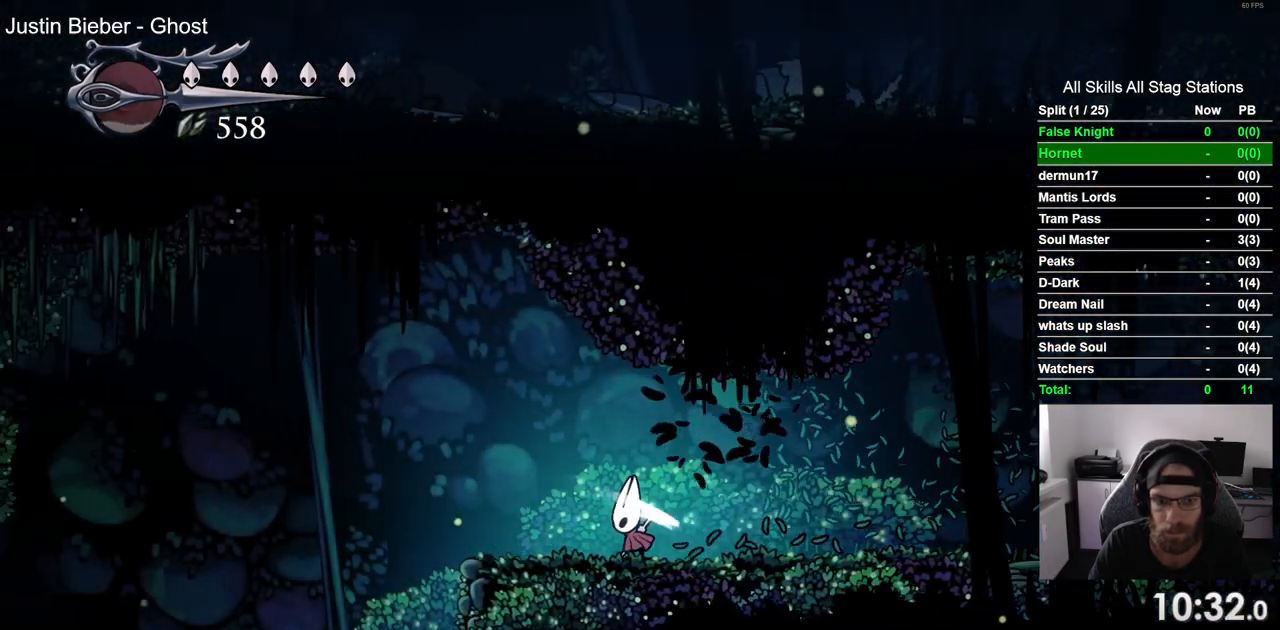
{"dt_ms": 500, "buttons": ["DPAD_LEFT"], "left_stick": "center", "right_stick": "center", "events": [[33, "SQUARE", "up"], [300, "SQUARE", "down"], [450, "SQUARE", "up"]]}
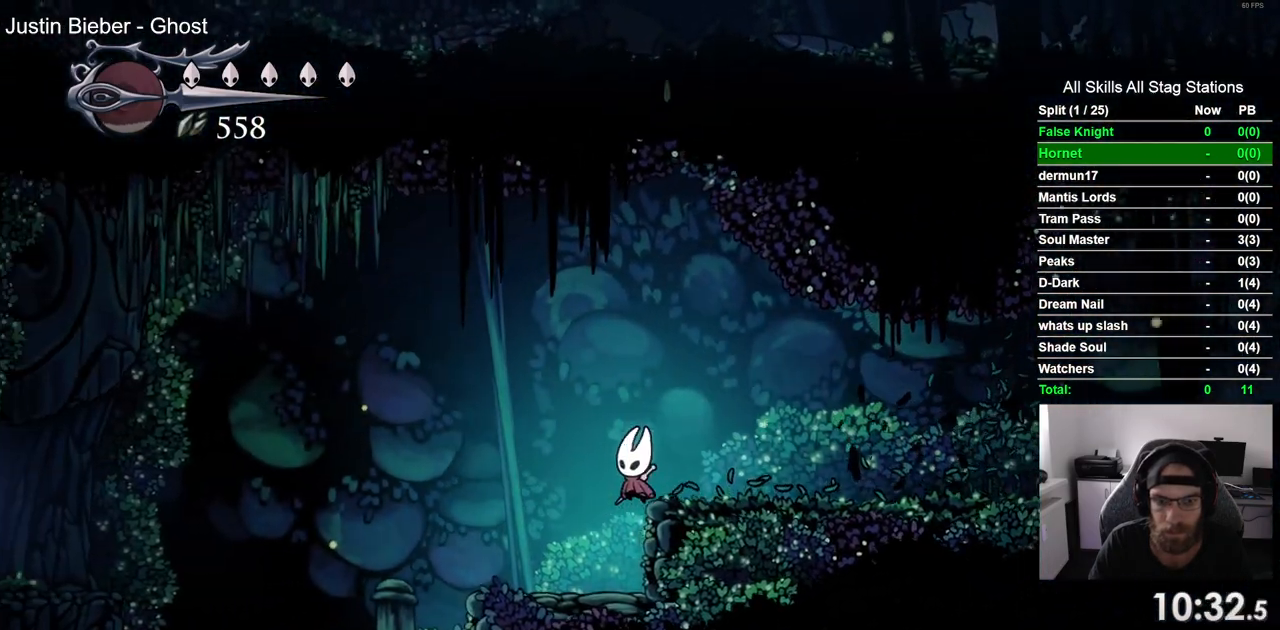
{"dt_ms": 500, "buttons": ["DPAD_LEFT"], "left_stick": "center", "right_stick": "center", "events": [[217, "SQUARE", "down"], [367, "SQUARE", "up"]]}
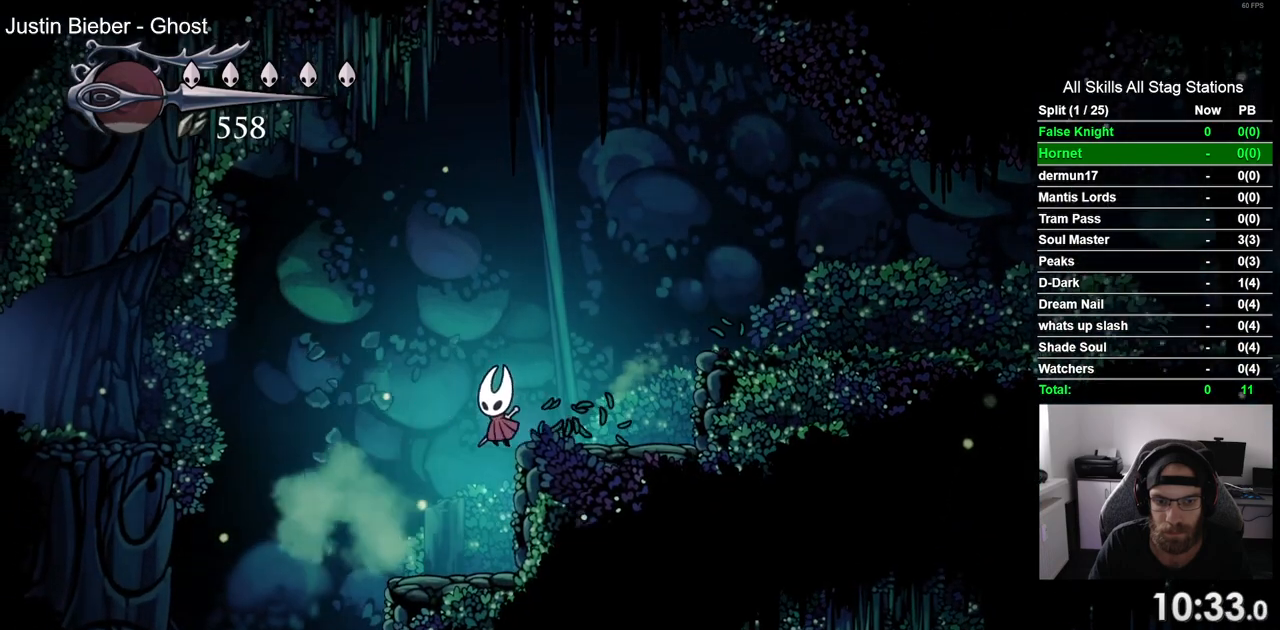
{"dt_ms": 1000, "buttons": ["SQUARE", "DPAD_RIGHT"], "left_stick": "center", "right_stick": "center"}
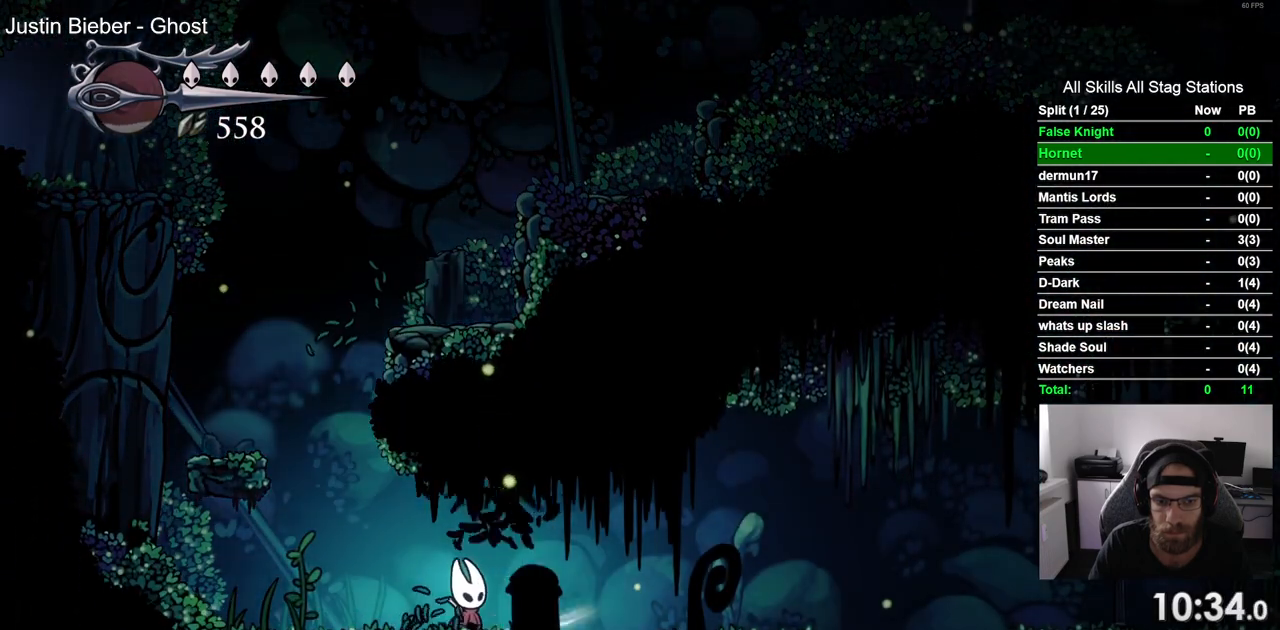
{"dt_ms": 500, "buttons": ["DPAD_RIGHT"], "left_stick": "center", "right_stick": "center"}
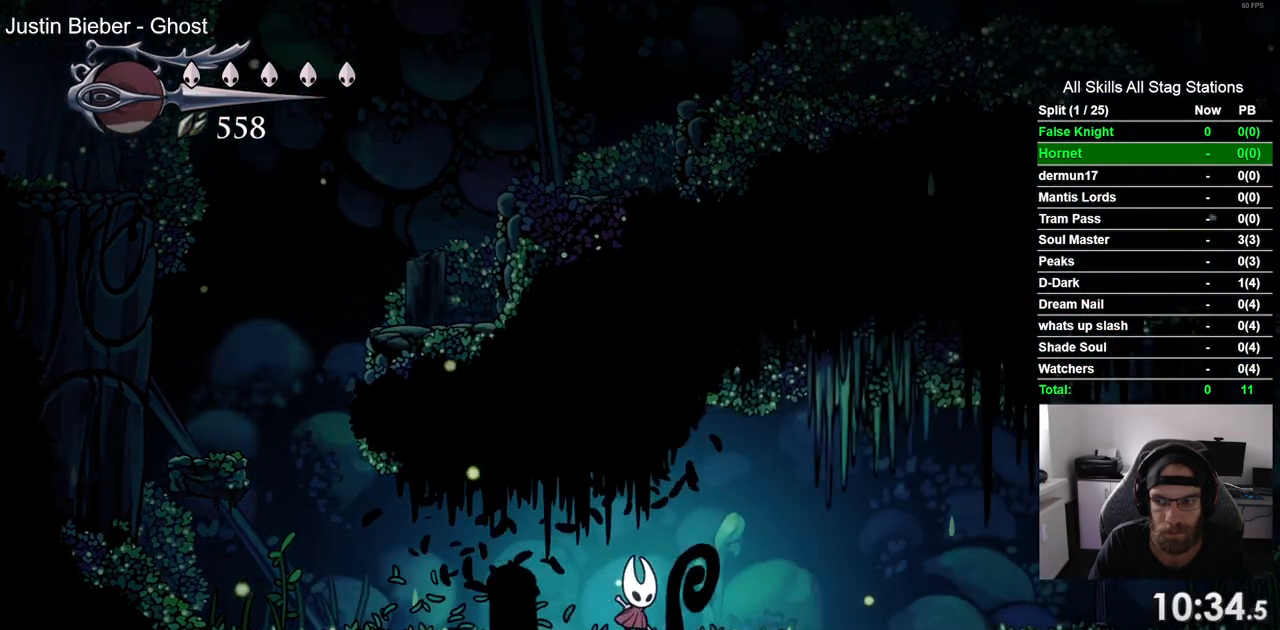
{"dt_ms": 500, "buttons": ["DPAD_RIGHT"], "left_stick": "center", "right_stick": "center", "events": [[150, "SQUARE", "down"], [300, "SQUARE", "up"], [367, "CROSS", "down"], [417, "CROSS", "up"]]}
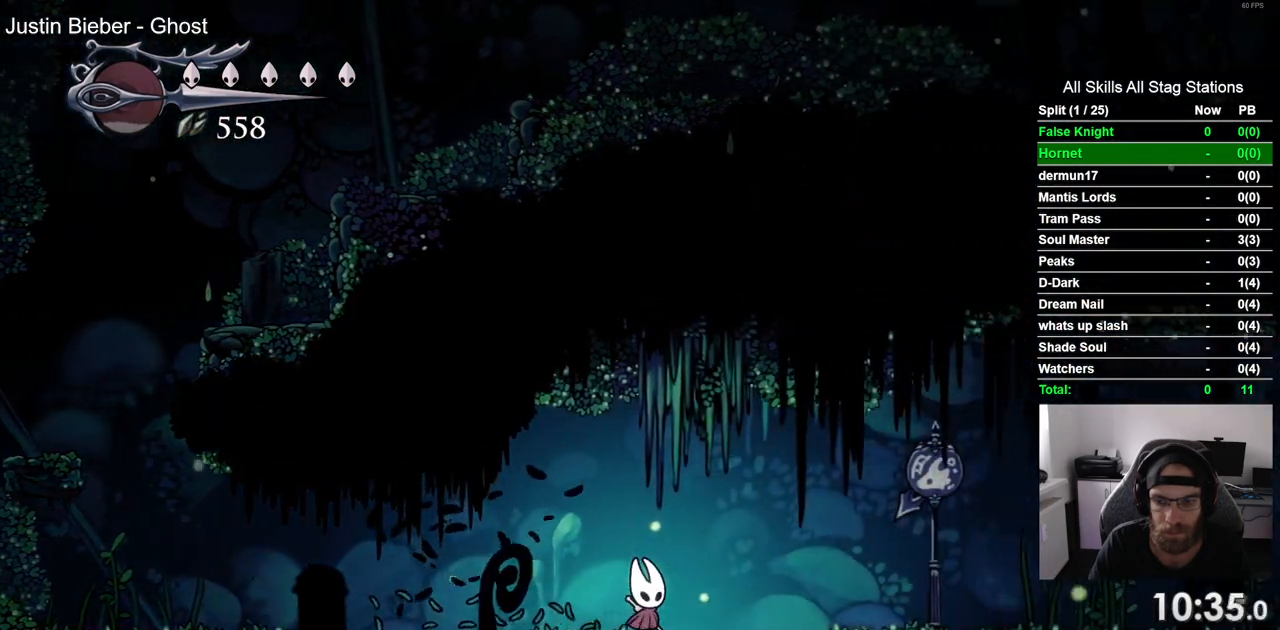
{"dt_ms": 500, "buttons": ["DPAD_RIGHT"], "left_stick": "center", "right_stick": "center", "events": [[150, "DPAD_RIGHT", "up"], [500, "DPAD_RIGHT", "down"]]}
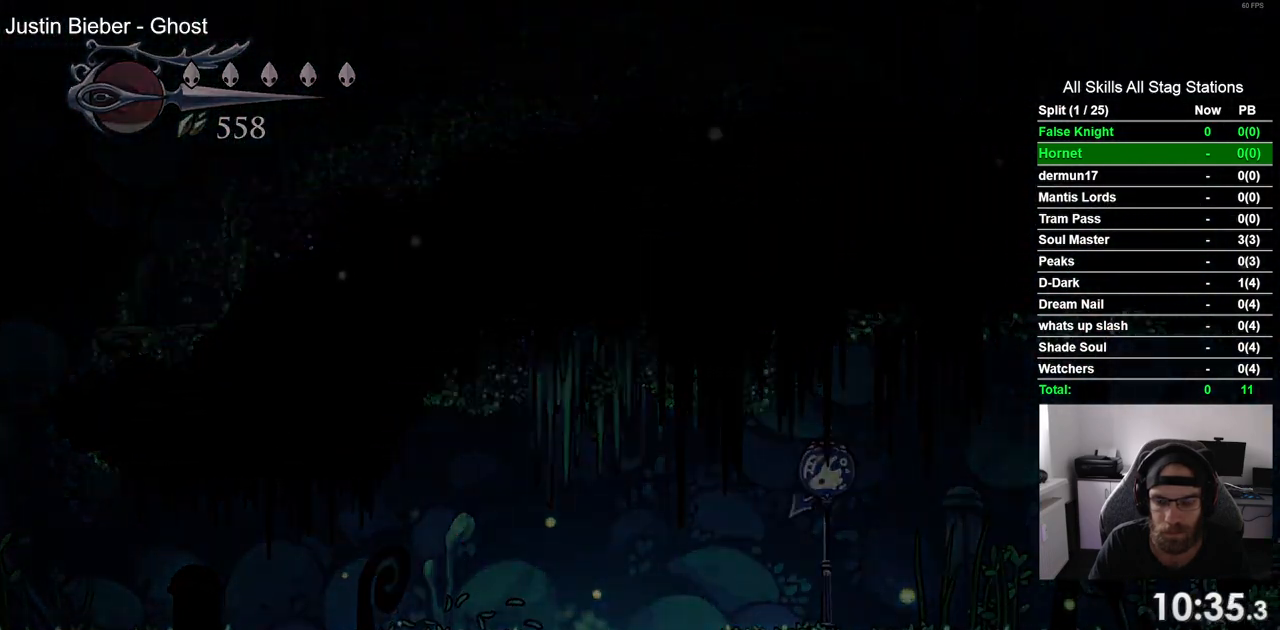
{"dt_ms": 500, "buttons": ["DPAD_RIGHT"], "left_stick": "center", "right_stick": "center", "events": [[283, "DPAD_RIGHT", "up"], [467, "DPAD_RIGHT", "down"]]}
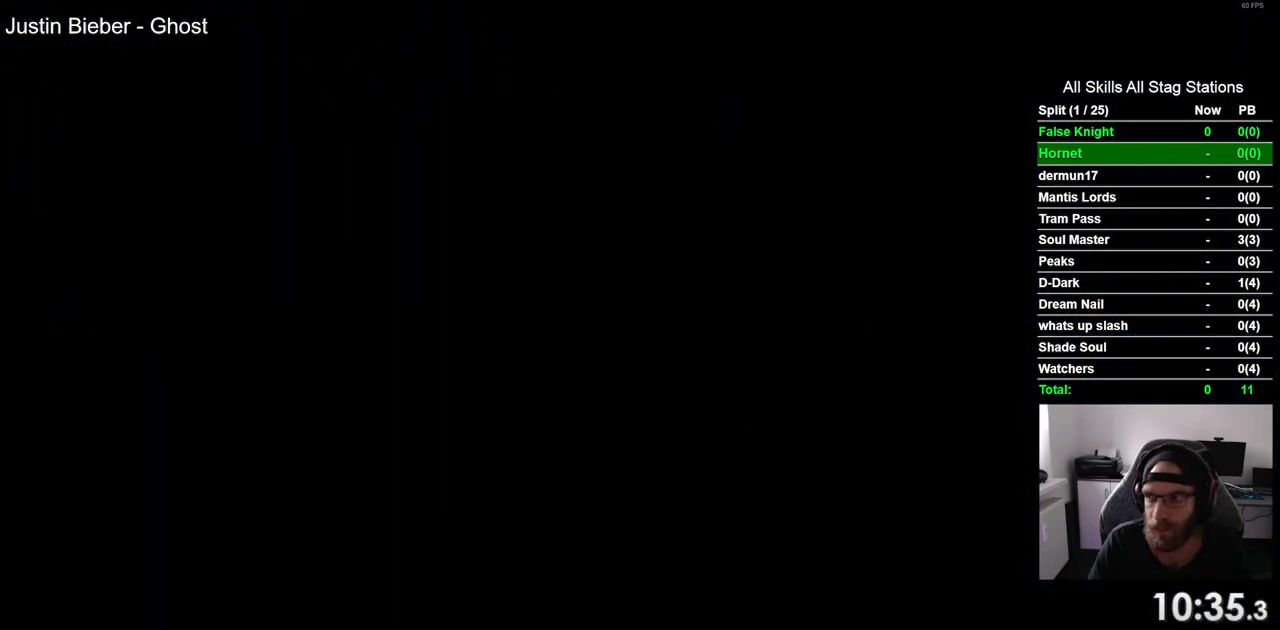
{"dt_ms": 500, "buttons": ["DPAD_RIGHT"], "left_stick": "center", "right_stick": "center", "events": []}
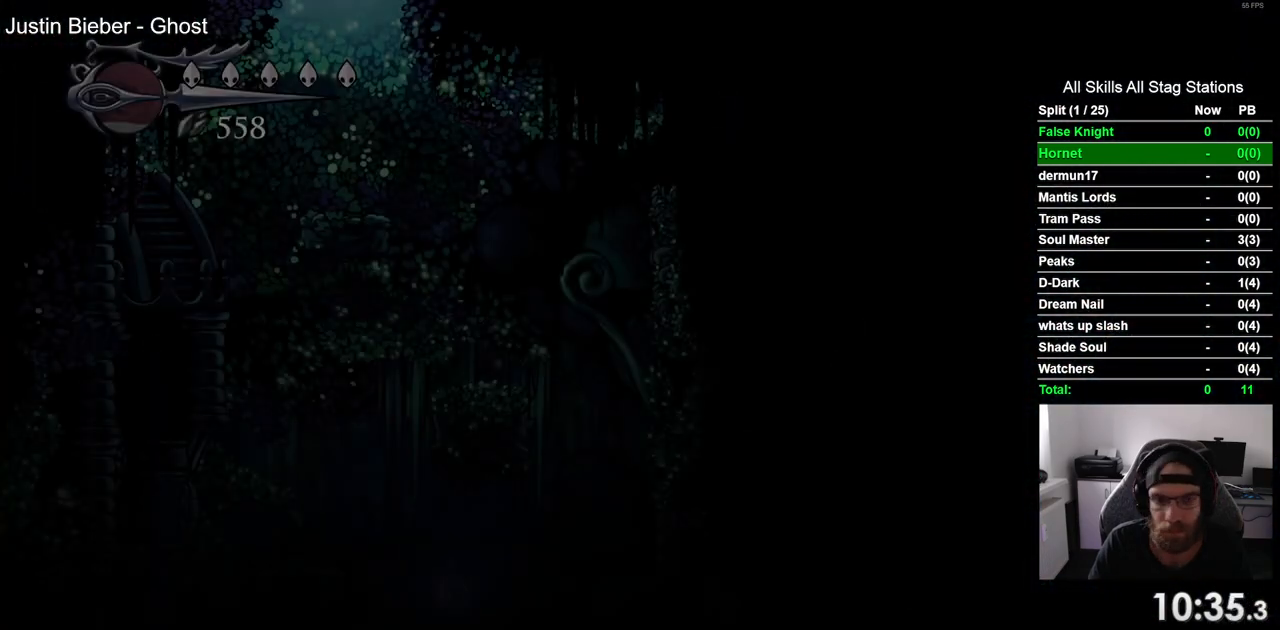
{"dt_ms": 500, "buttons": ["CROSS", "DPAD_RIGHT"], "left_stick": "center", "right_stick": "center", "events": [[267, "DPAD_RIGHT", "up"], [317, "DPAD_LEFT", "down"], [350, "CROSS", "down"], [433, "DPAD_LEFT", "up"], [433, "DPAD_UP", "down"], [500, "DPAD_RIGHT", "down"], [500, "DPAD_UP", "up"]]}
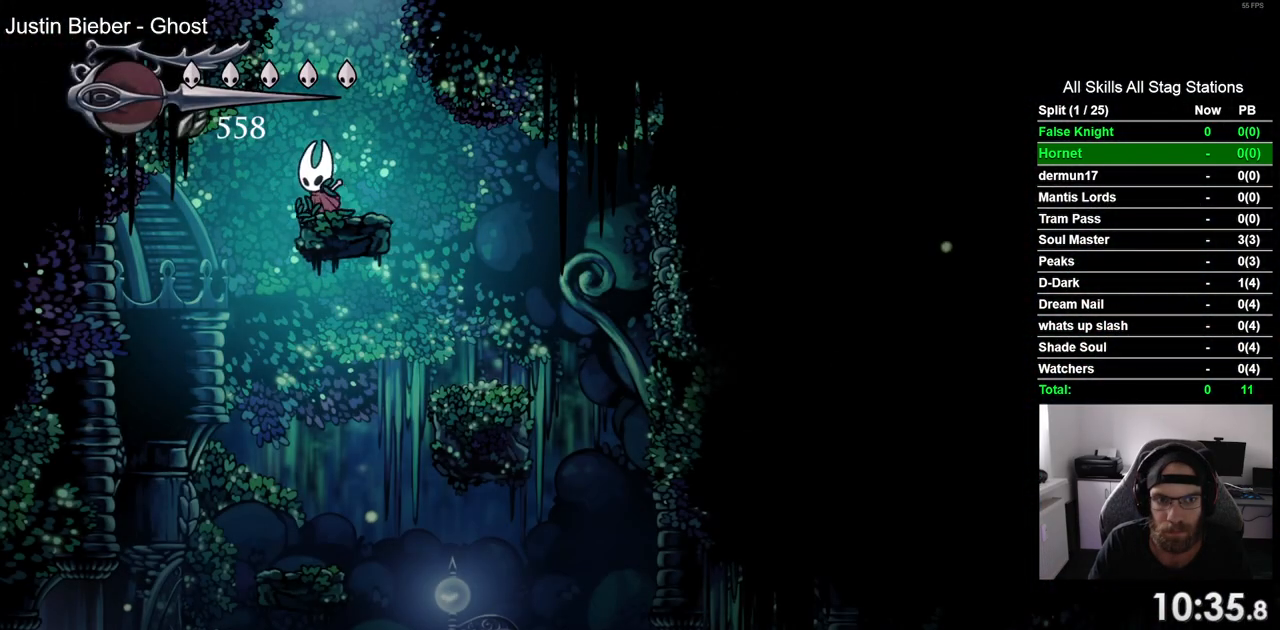
{"dt_ms": 500, "buttons": ["CROSS"], "left_stick": "center", "right_stick": "center", "events": [[450, "DPAD_RIGHT", "up"]]}